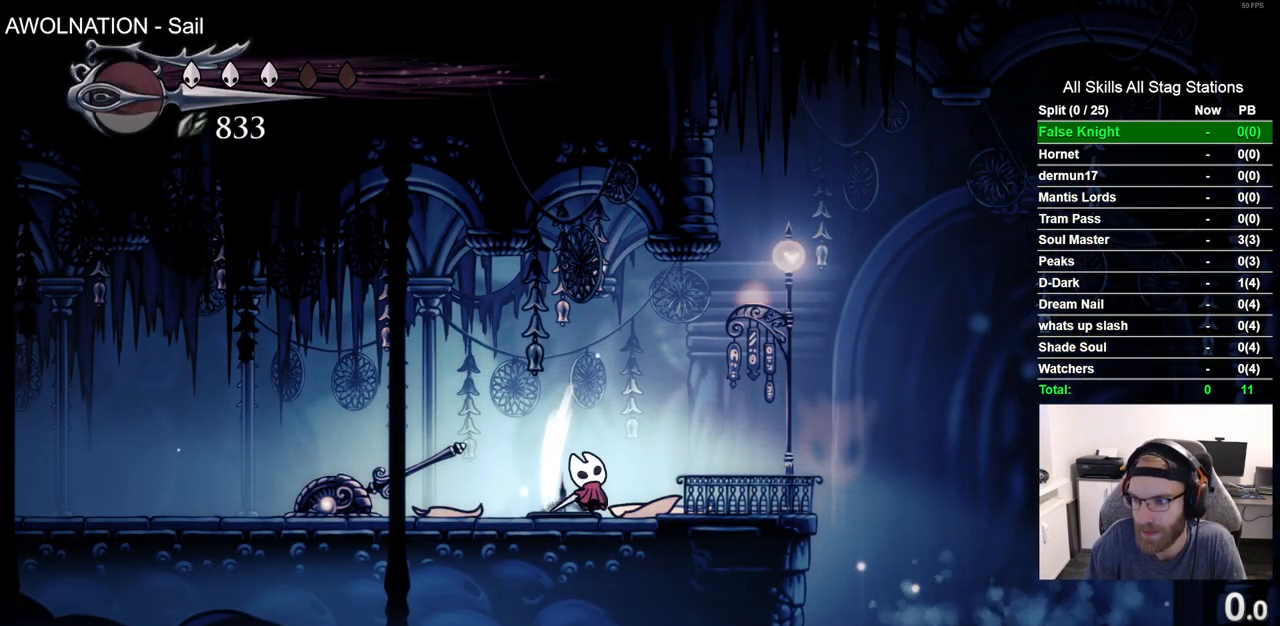
Gameplay with a controller (PlayStation layout); each line is a JSON object with the inputs held at the frame after it. "events" lists button and stick changes between this image and that frame as [ms after this image, input, new state], when the widget could be followed in between.
{"buttons": ["DPAD_UP"], "left_stick": "center", "right_stick": "center", "events": [[250, "SQUARE", "down"], [350, "SQUARE", "up"]]}
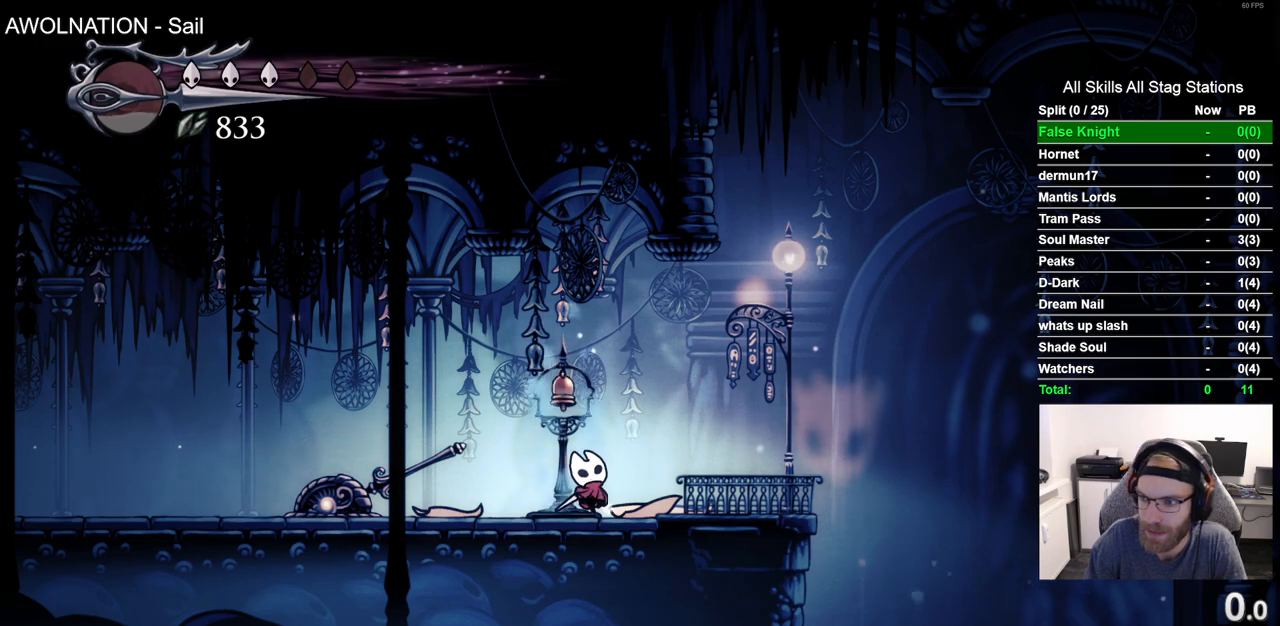
{"buttons": ["DPAD_UP"], "left_stick": "center", "right_stick": "center", "events": [[133, "SQUARE", "down"], [250, "SQUARE", "up"]]}
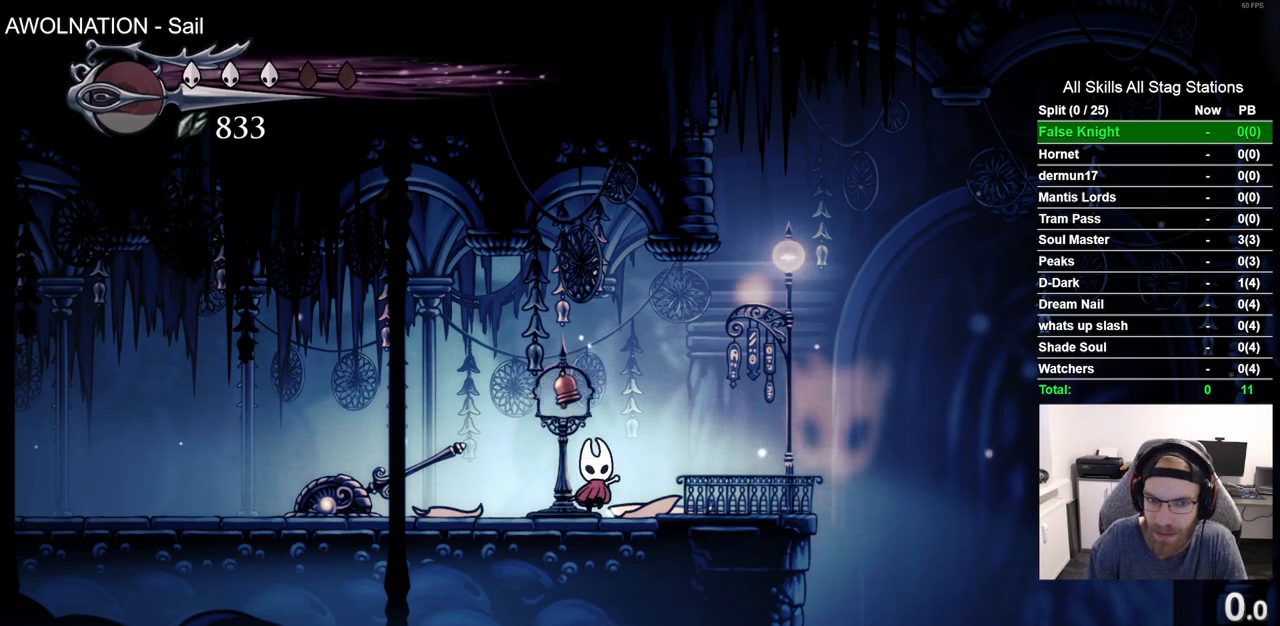
{"buttons": ["SQUARE", "DPAD_UP"], "left_stick": "center", "right_stick": "center", "events": [[33, "SQUARE", "down"], [167, "SQUARE", "up"], [417, "SQUARE", "down"]]}
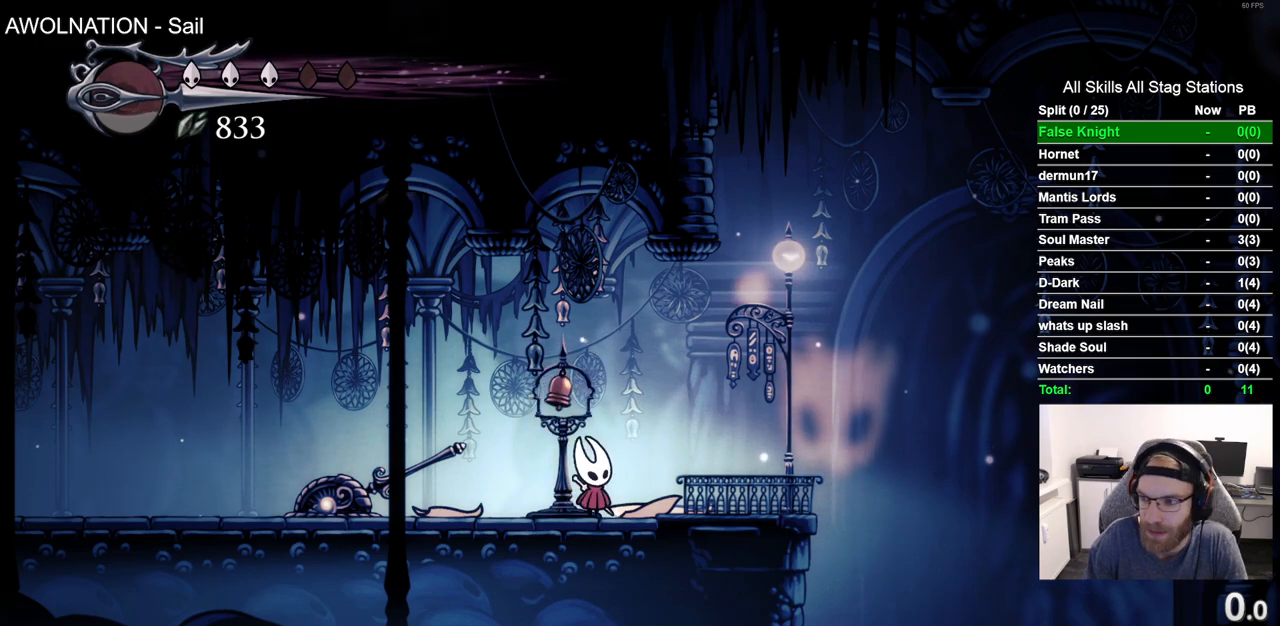
{"buttons": ["DPAD_UP"], "left_stick": "center", "right_stick": "center", "events": [[67, "SQUARE", "up"], [383, "SQUARE", "down"], [500, "SQUARE", "up"]]}
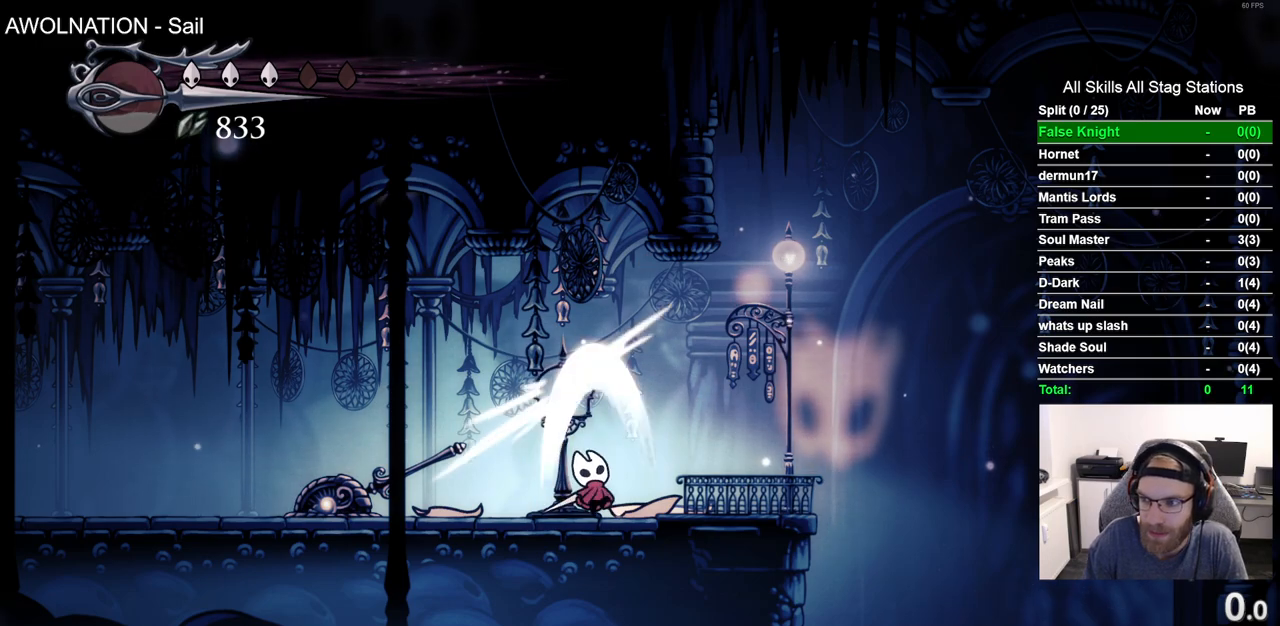
{"buttons": ["DPAD_UP"], "left_stick": "center", "right_stick": "center", "events": [[317, "SQUARE", "down"], [433, "SQUARE", "up"]]}
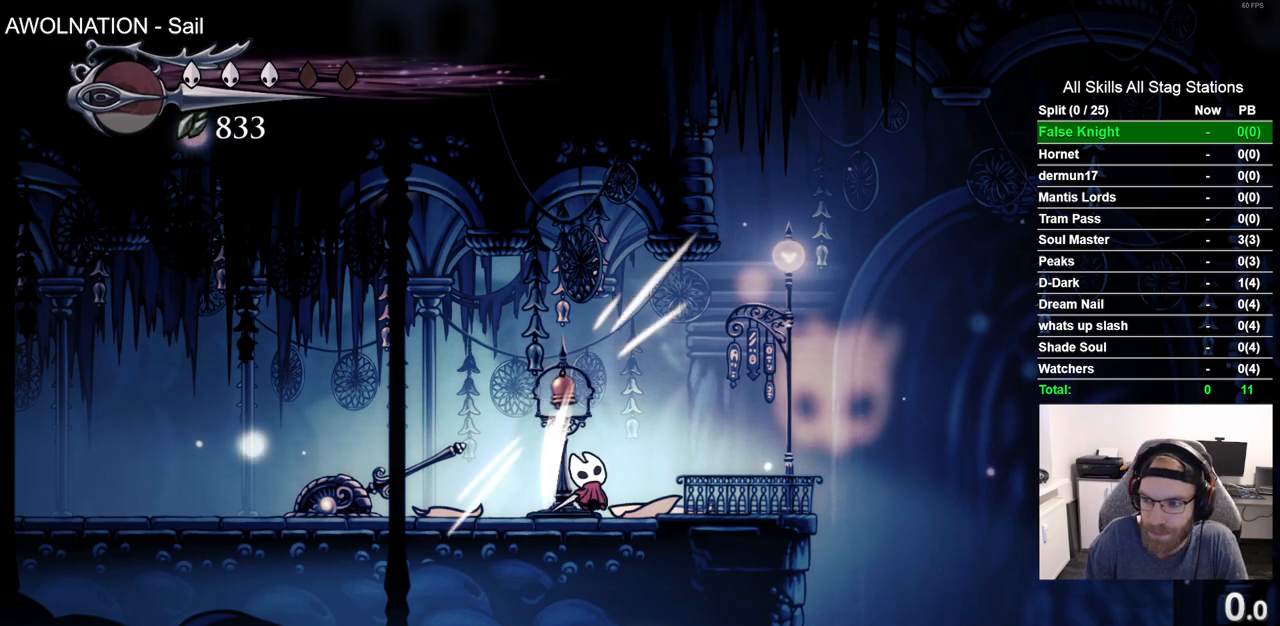
{"buttons": ["DPAD_UP"], "left_stick": "center", "right_stick": "center", "events": [[267, "SQUARE", "down"], [350, "SQUARE", "up"]]}
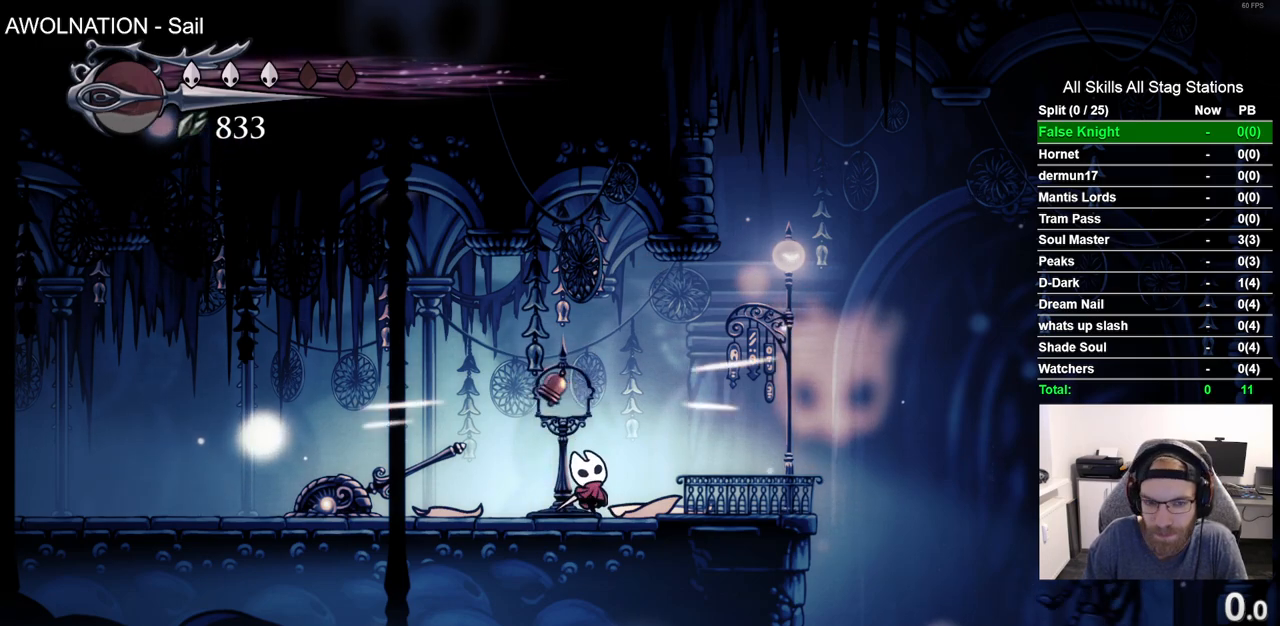
{"buttons": ["DPAD_UP"], "left_stick": "center", "right_stick": "center", "events": [[167, "SQUARE", "down"], [300, "SQUARE", "up"]]}
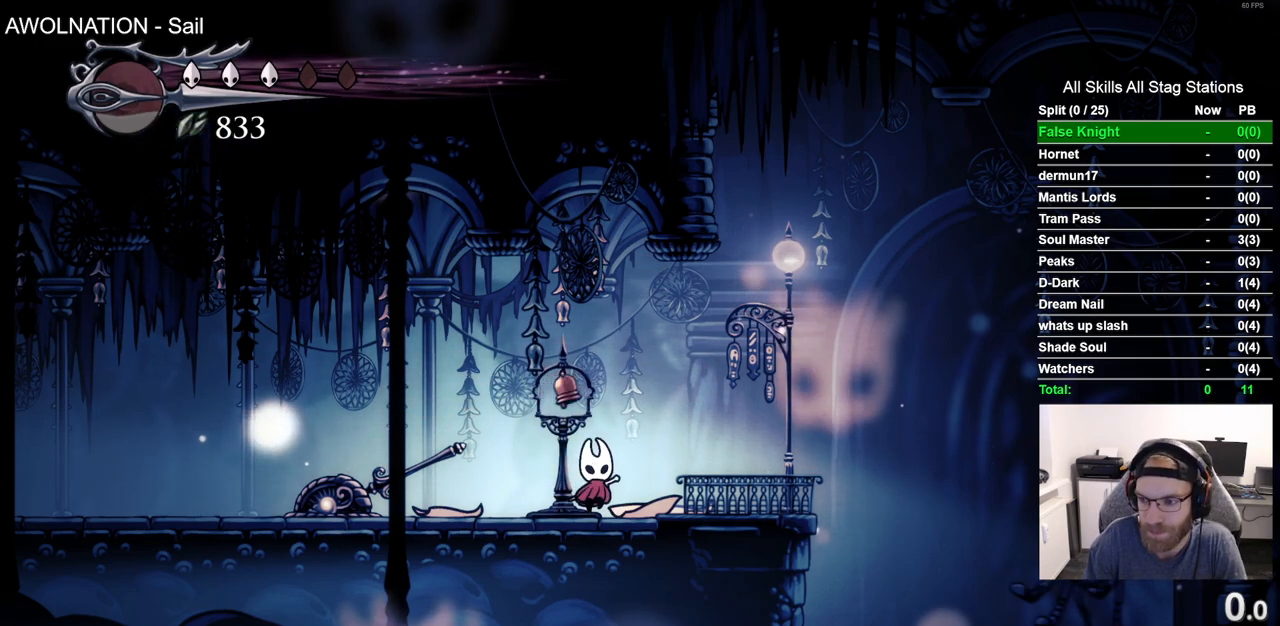
{"buttons": ["SQUARE", "DPAD_UP"], "left_stick": "center", "right_stick": "center", "events": [[50, "SQUARE", "down"], [183, "SQUARE", "up"], [433, "SQUARE", "down"]]}
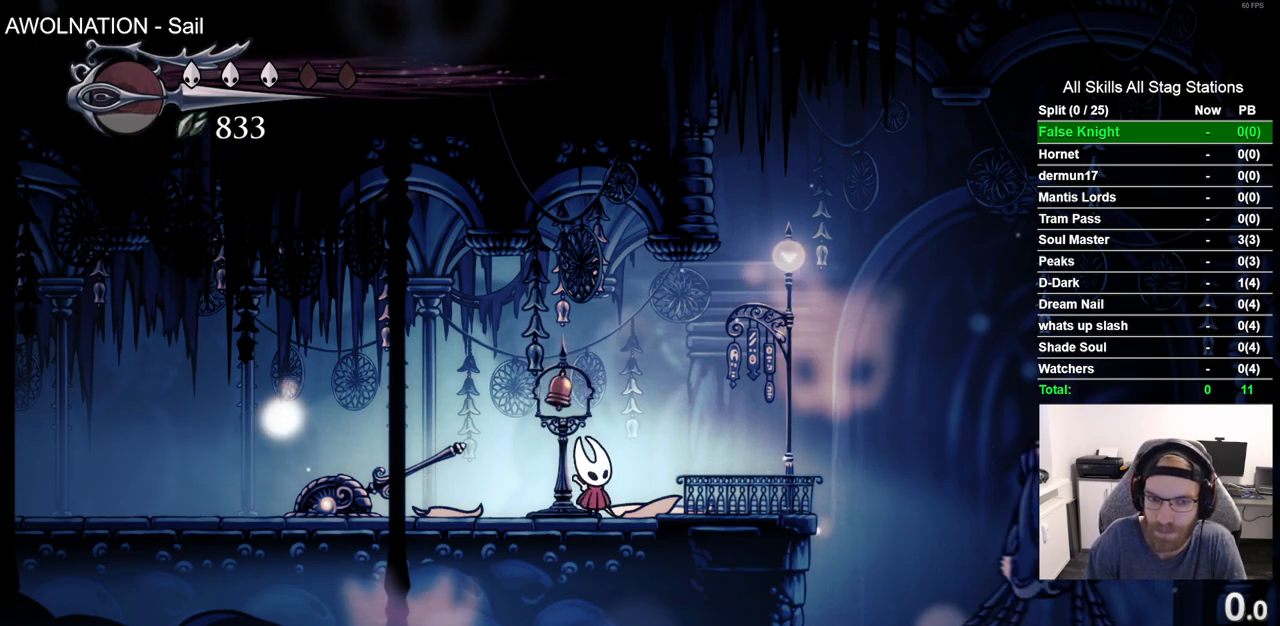
{"buttons": ["DPAD_RIGHT"], "left_stick": "center", "right_stick": "center", "events": [[67, "SQUARE", "up"], [333, "SQUARE", "down"], [467, "DPAD_RIGHT", "down"], [467, "SQUARE", "up"], [483, "DPAD_UP", "up"]]}
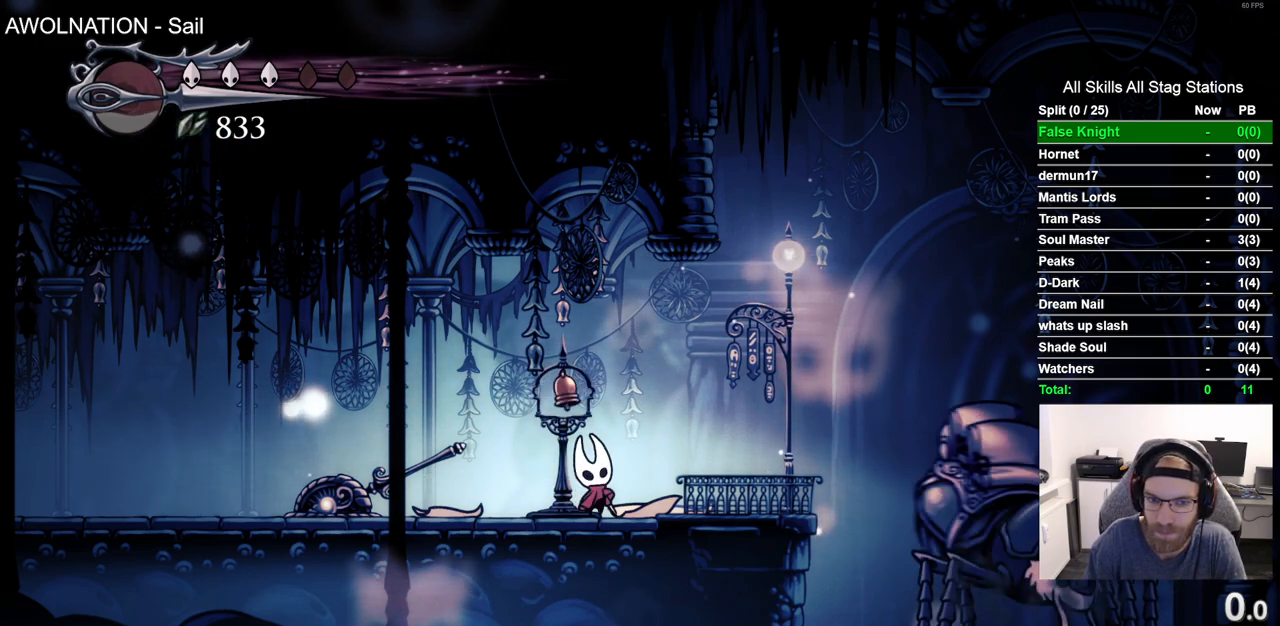
{"buttons": [], "left_stick": "center", "right_stick": "center", "events": [[433, "DPAD_RIGHT", "up"]]}
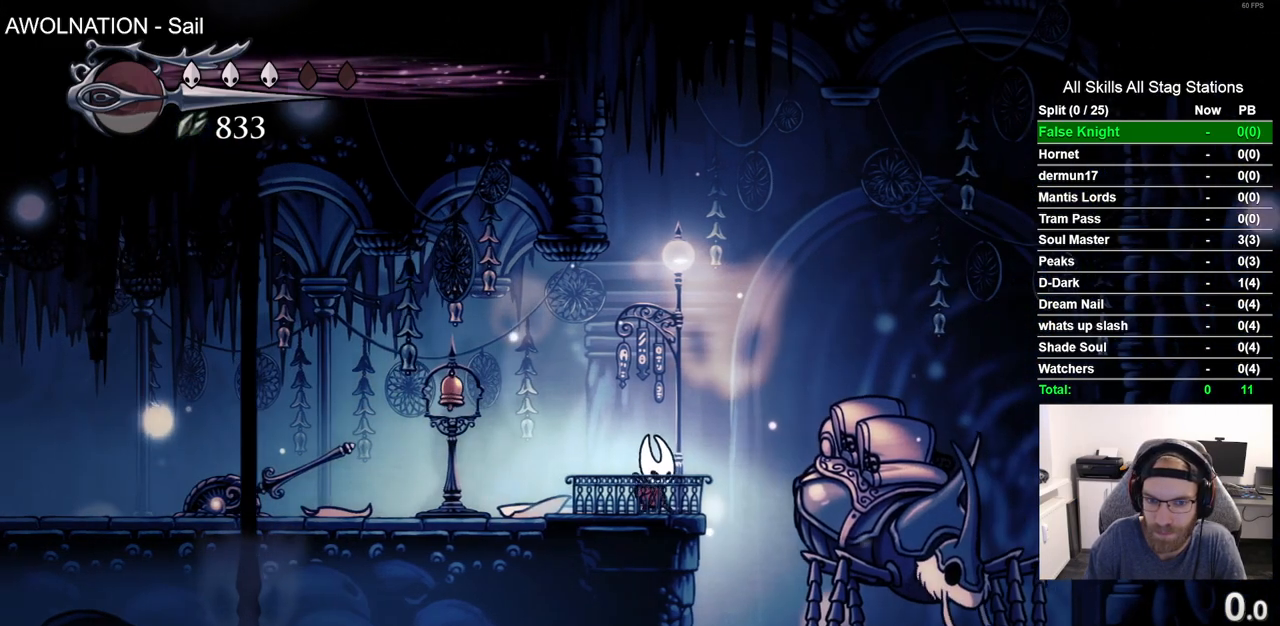
{"buttons": [], "left_stick": "center", "right_stick": "center", "events": [[117, "DPAD_UP", "down"], [217, "DPAD_UP", "up"], [367, "DPAD_UP", "down"], [483, "DPAD_UP", "up"]]}
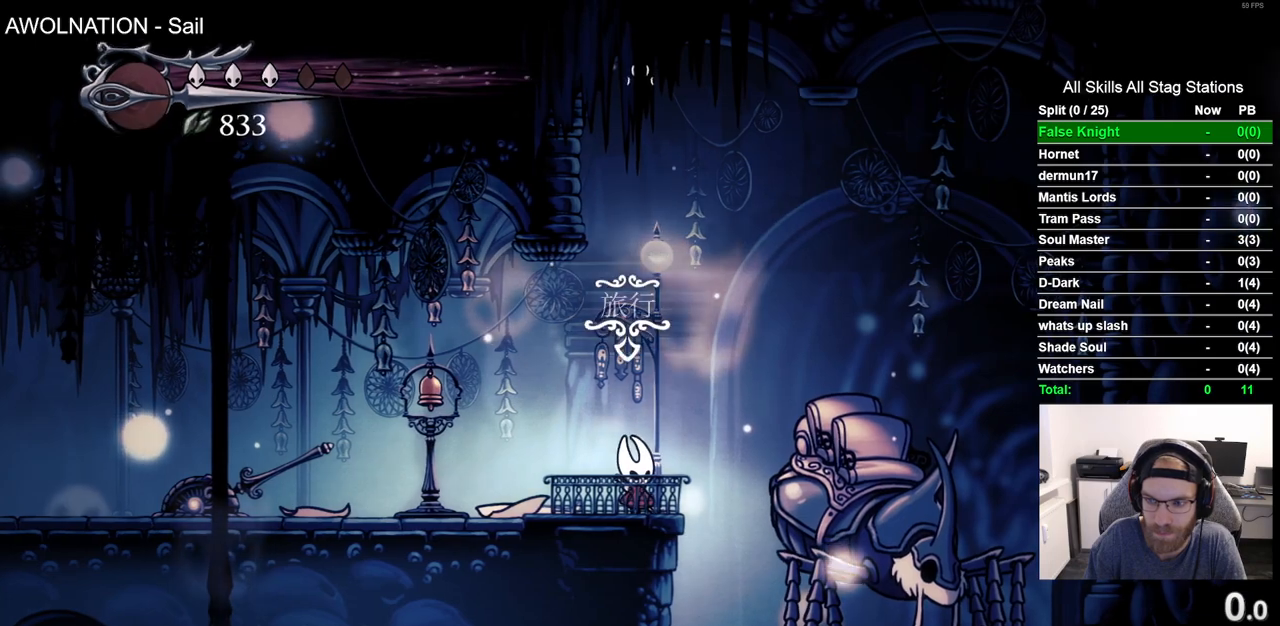
{"buttons": [], "left_stick": "center", "right_stick": "center", "events": [[200, "DPAD_UP", "down"], [250, "DPAD_UP", "up"]]}
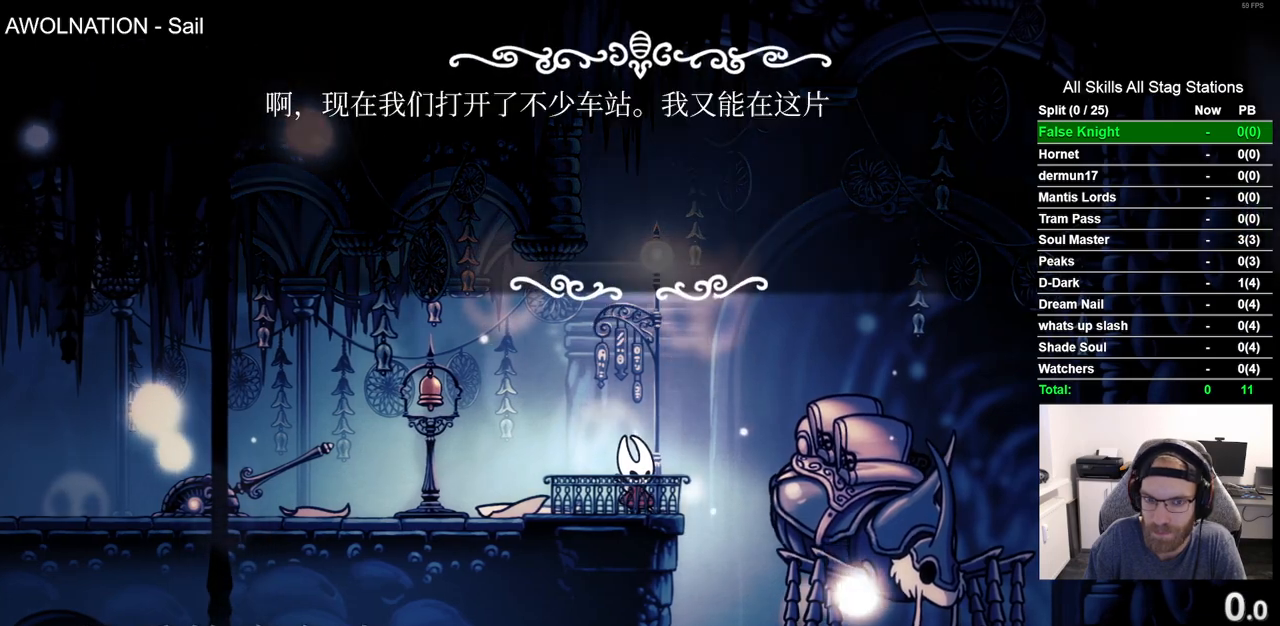
{"buttons": ["CROSS"], "left_stick": "center", "right_stick": "center", "events": [[33, "CROSS", "down"], [133, "CROSS", "up"], [233, "CROSS", "down"], [333, "CROSS", "up"], [433, "CROSS", "down"]]}
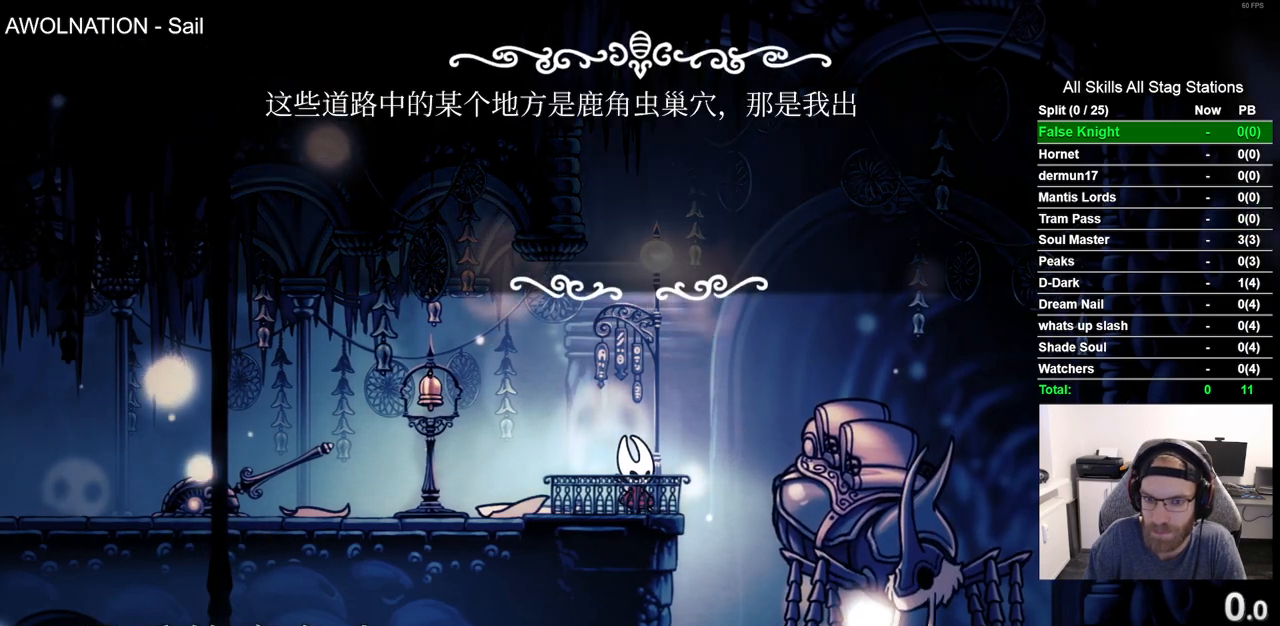
{"buttons": ["CROSS"], "left_stick": "center", "right_stick": "center", "events": [[17, "CROSS", "up"], [117, "CROSS", "down"], [217, "CROSS", "up"], [300, "CROSS", "down"], [383, "CROSS", "up"], [500, "CROSS", "down"]]}
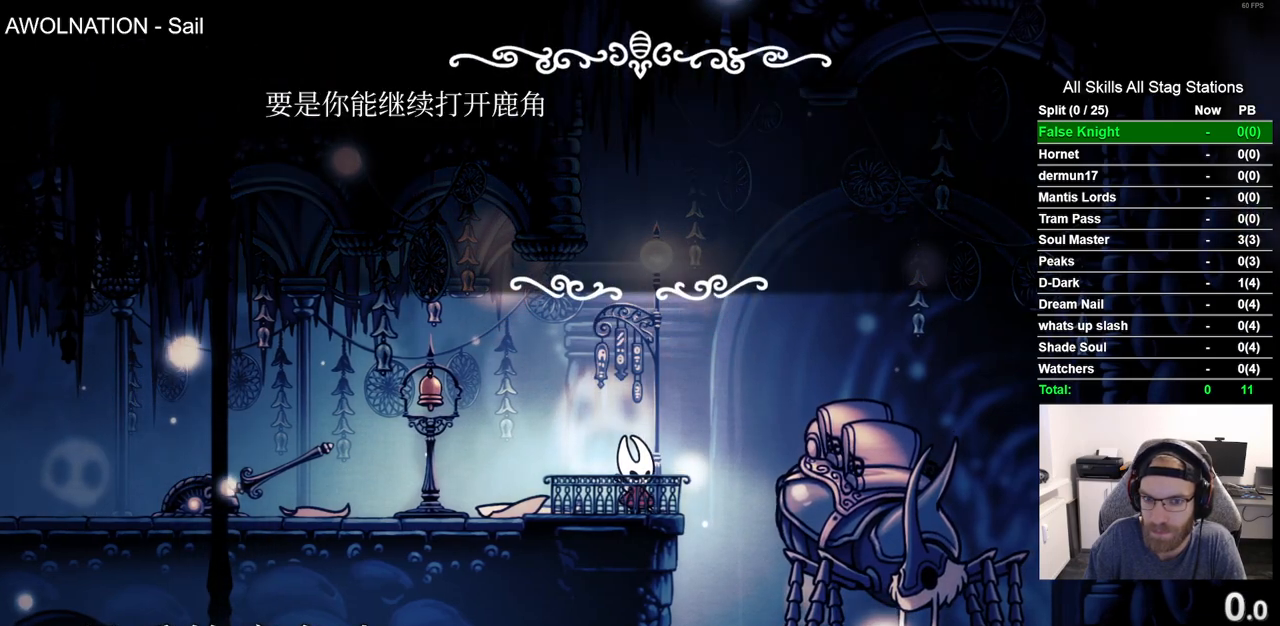
{"buttons": [], "left_stick": "center", "right_stick": "center", "events": [[83, "CROSS", "up"], [167, "CROSS", "down"], [267, "CROSS", "up"], [367, "CROSS", "down"], [450, "CROSS", "up"]]}
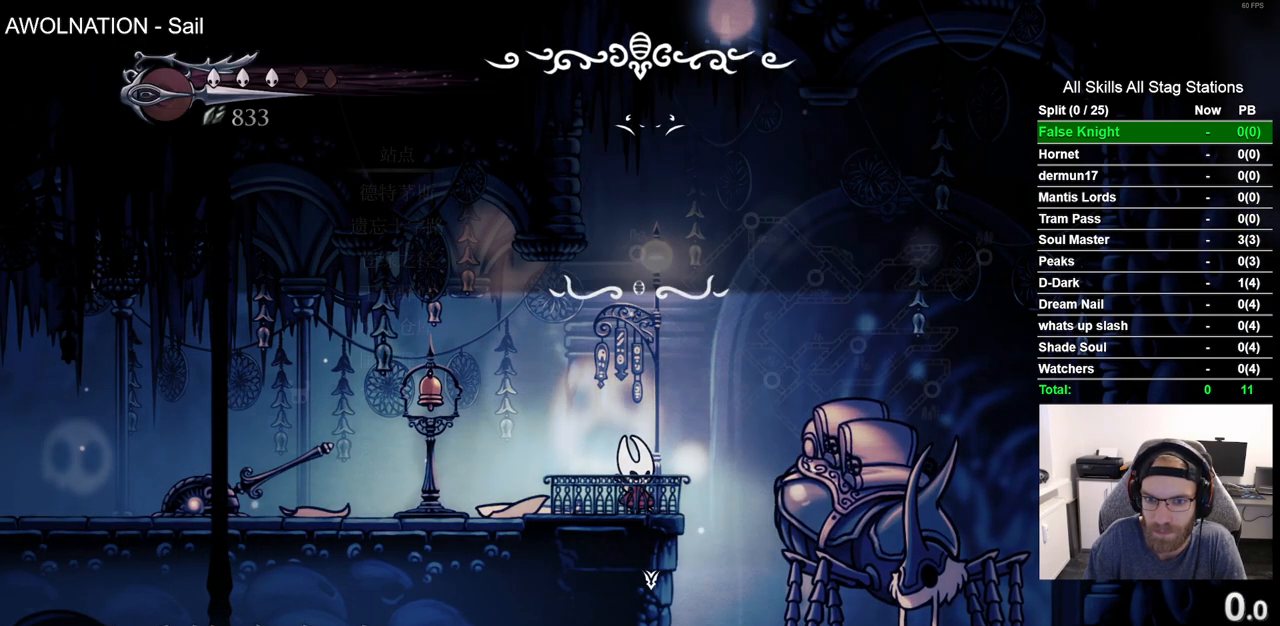
{"buttons": [], "left_stick": "center", "right_stick": "center", "events": [[50, "CROSS", "down"], [133, "CROSS", "up"]]}
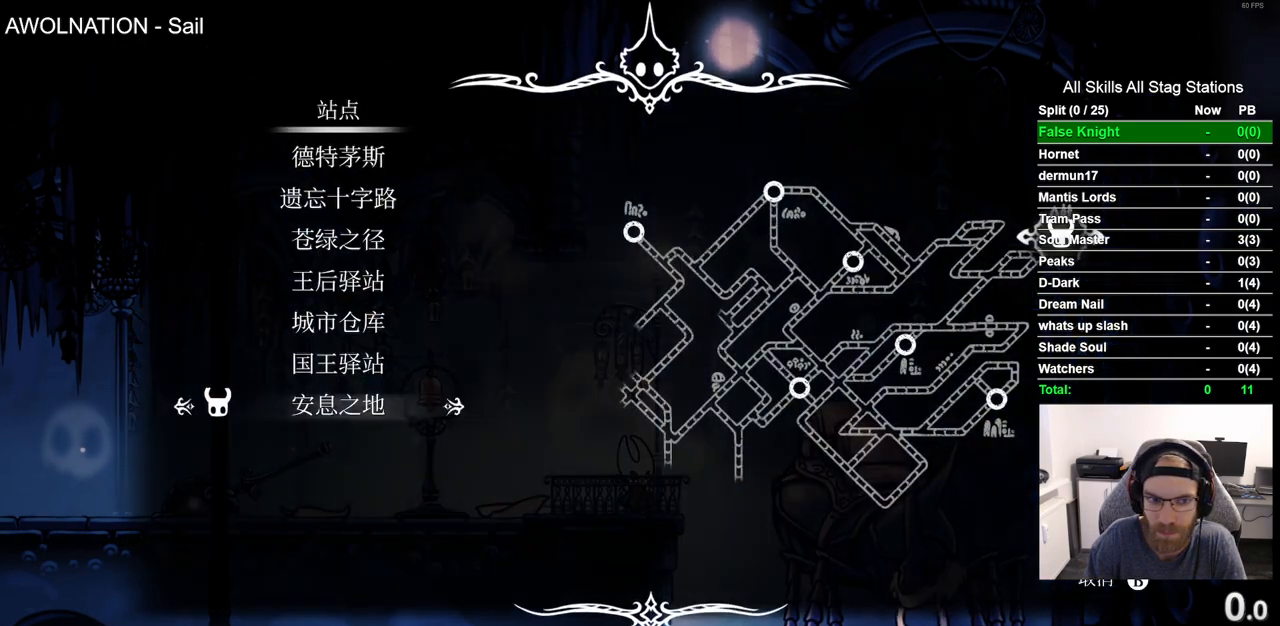
{"buttons": [], "left_stick": "center", "right_stick": "center", "events": []}
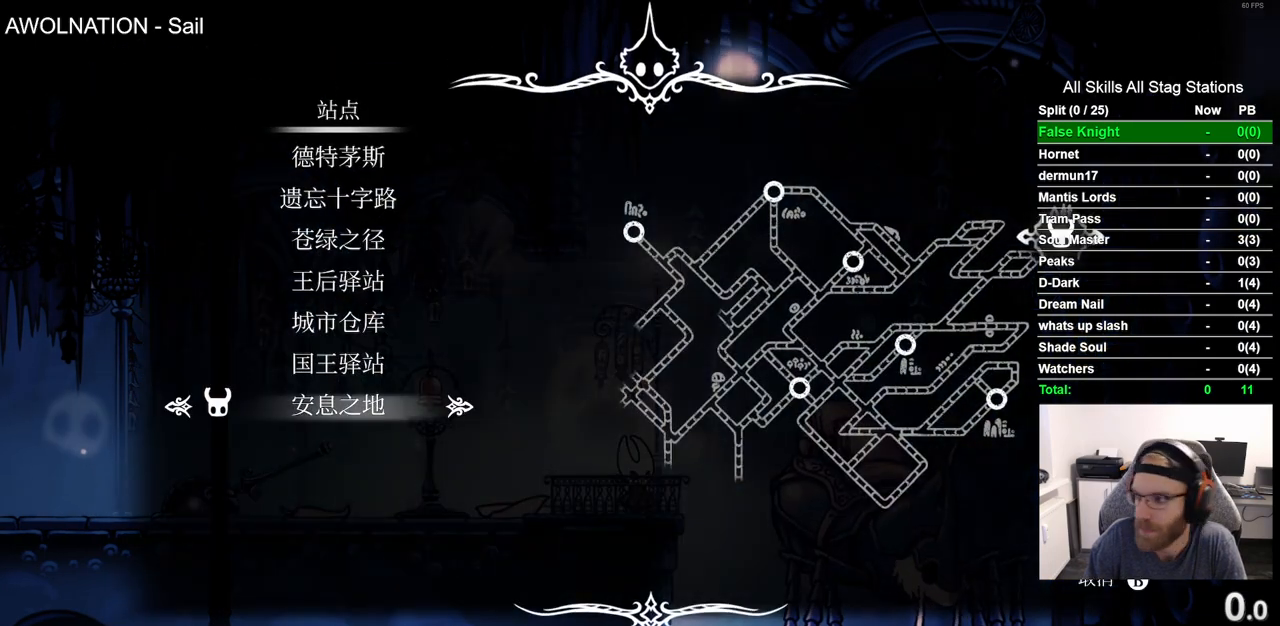
{"buttons": [], "left_stick": "center", "right_stick": "center", "events": []}
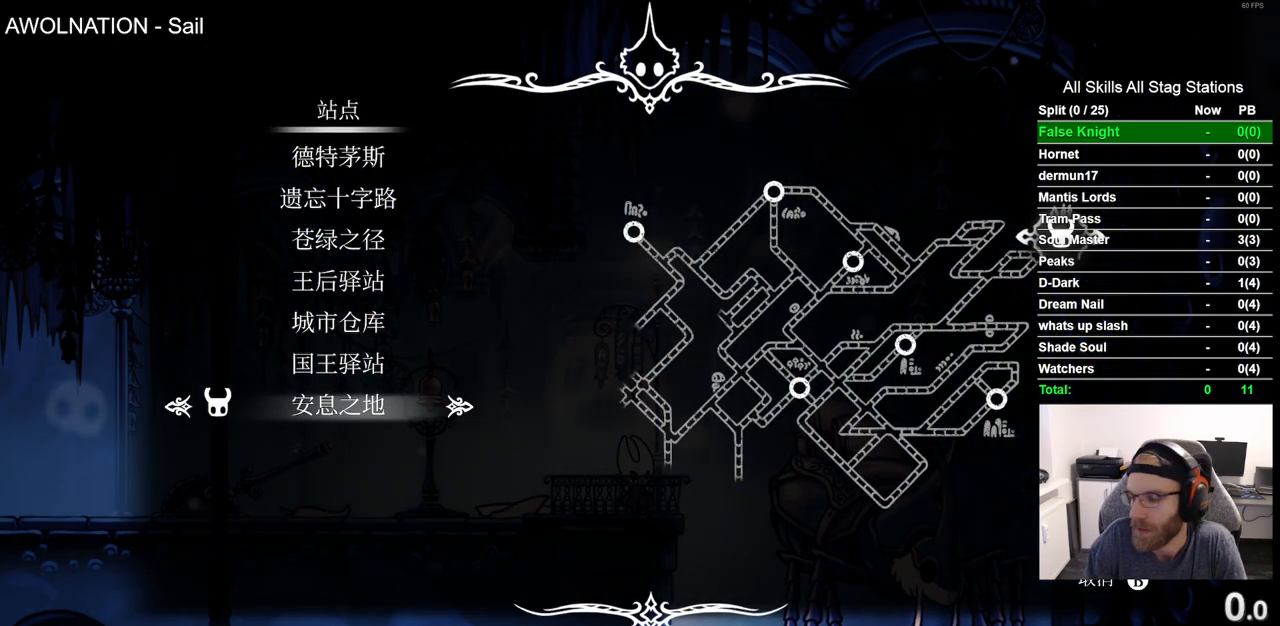
{"buttons": [], "left_stick": "center", "right_stick": "center", "events": []}
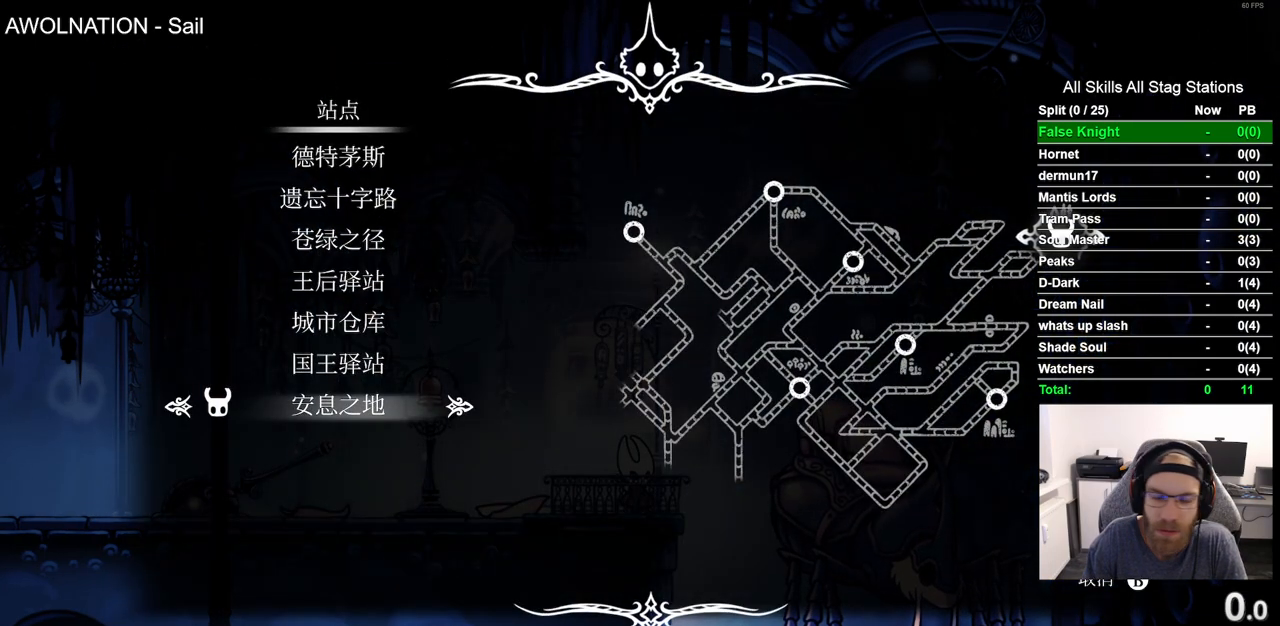
{"buttons": [], "left_stick": "center", "right_stick": "center", "events": []}
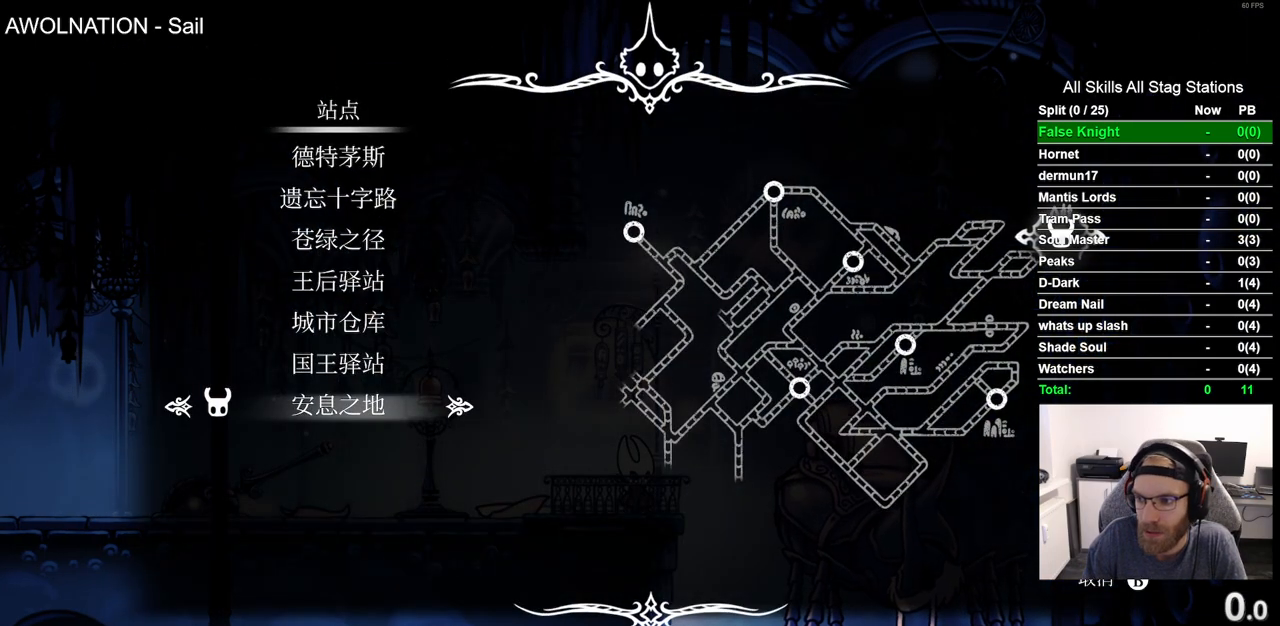
{"buttons": [], "left_stick": "center", "right_stick": "center", "events": [[100, "DPAD_UP", "down"], [200, "DPAD_UP", "up"], [333, "DPAD_UP", "down"], [433, "DPAD_UP", "up"]]}
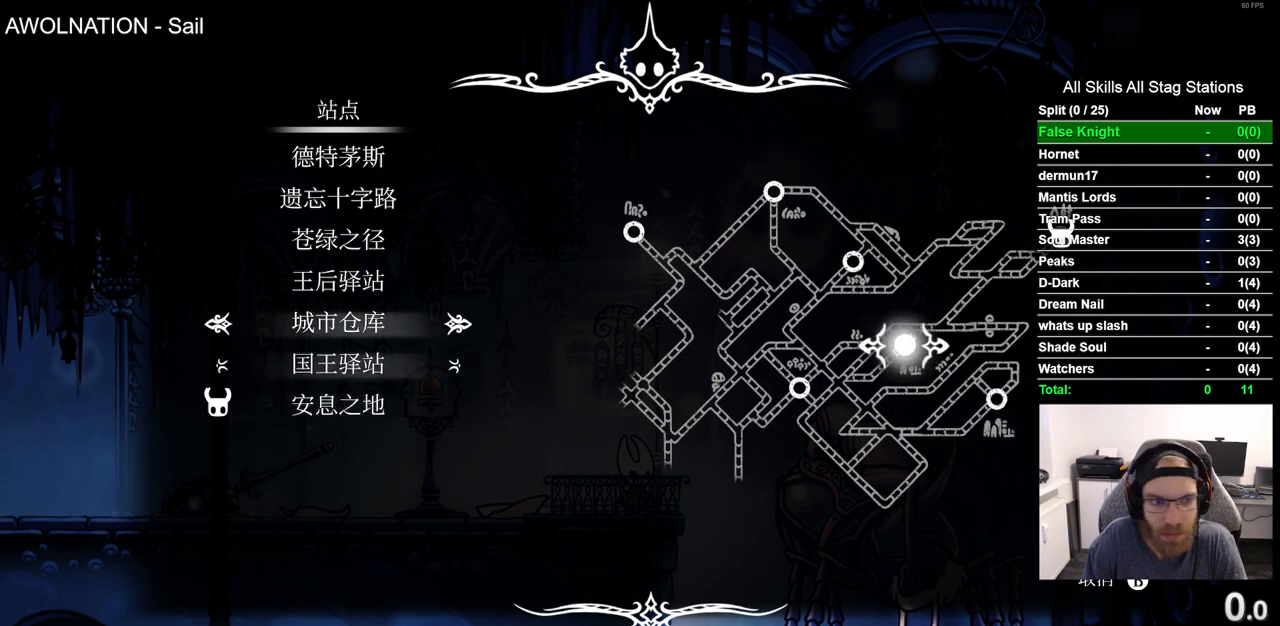
{"buttons": ["DPAD_UP"], "left_stick": "center", "right_stick": "center", "events": [[267, "DPAD_UP", "down"], [367, "DPAD_UP", "up"], [500, "DPAD_UP", "down"]]}
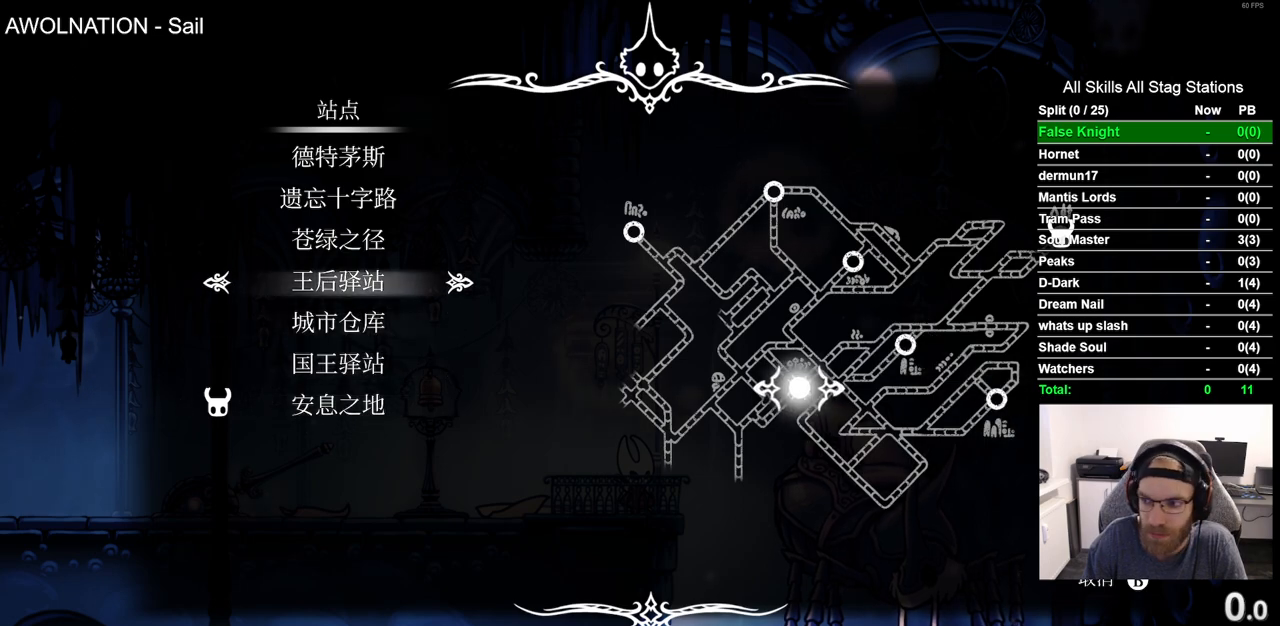
{"buttons": [], "left_stick": "center", "right_stick": "center", "events": [[100, "DPAD_UP", "up"], [200, "DPAD_UP", "down"], [317, "DPAD_UP", "up"]]}
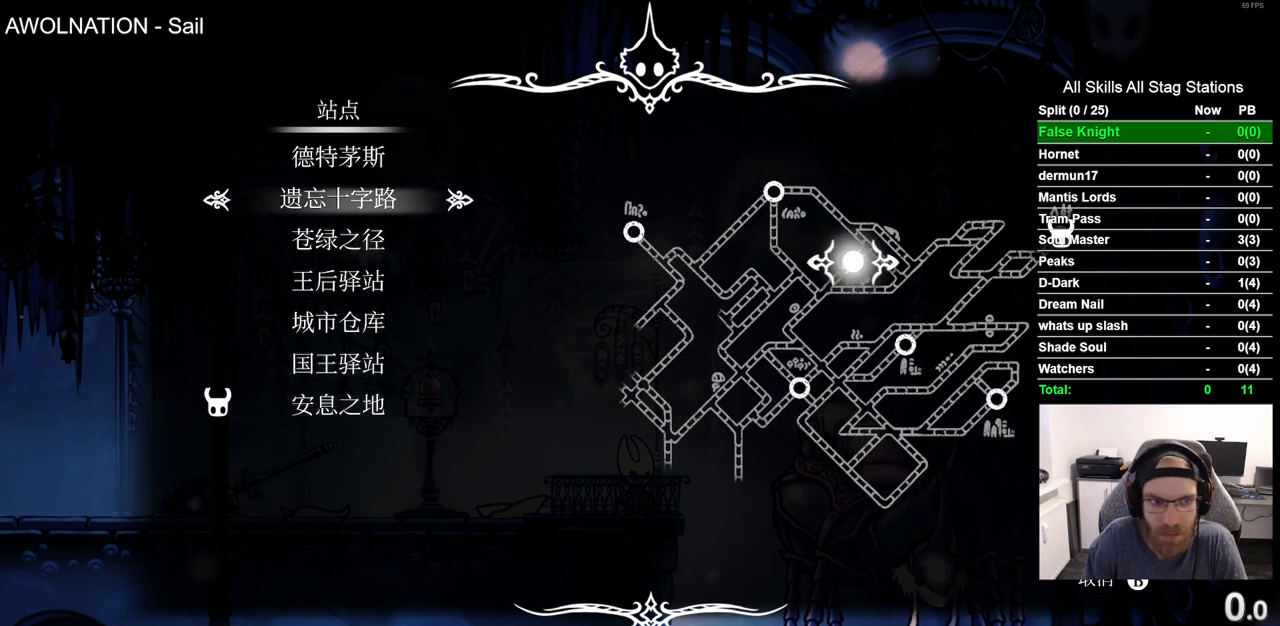
{"buttons": [], "left_stick": "center", "right_stick": "center", "events": [[50, "DPAD_UP", "down"], [167, "DPAD_UP", "up"], [467, "DPAD_DOWN", "down"], [500, "DPAD_DOWN", "up"]]}
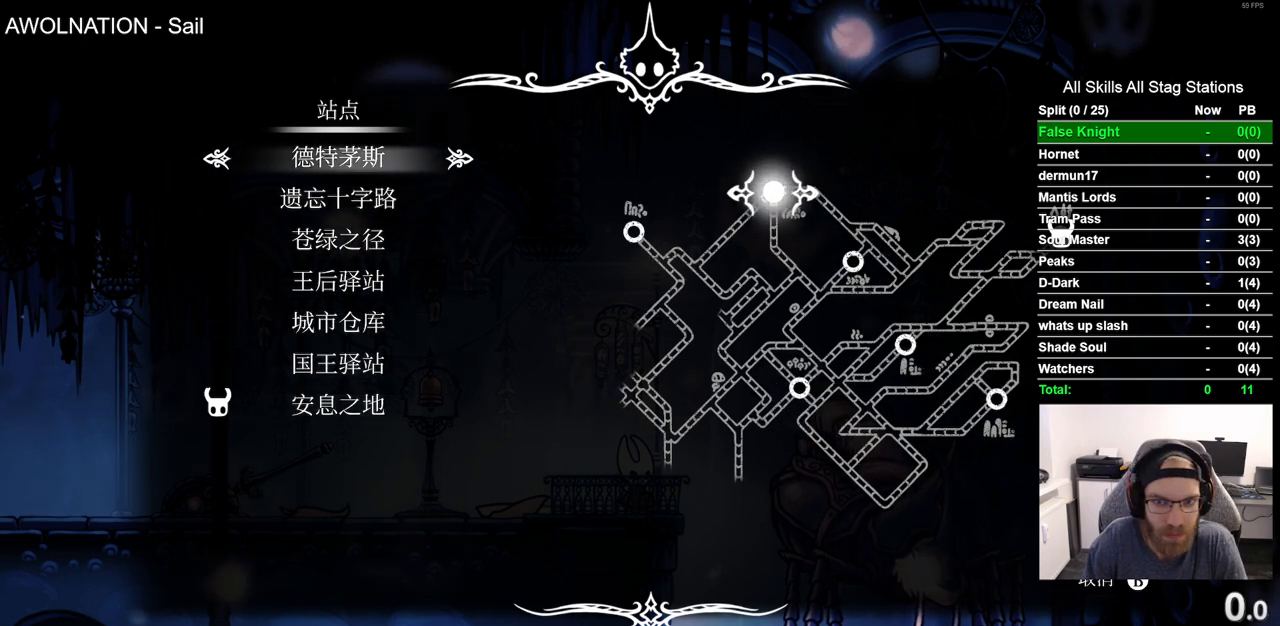
{"buttons": [], "left_stick": "center", "right_stick": "center", "events": [[217, "DPAD_UP", "down"], [317, "DPAD_UP", "up"]]}
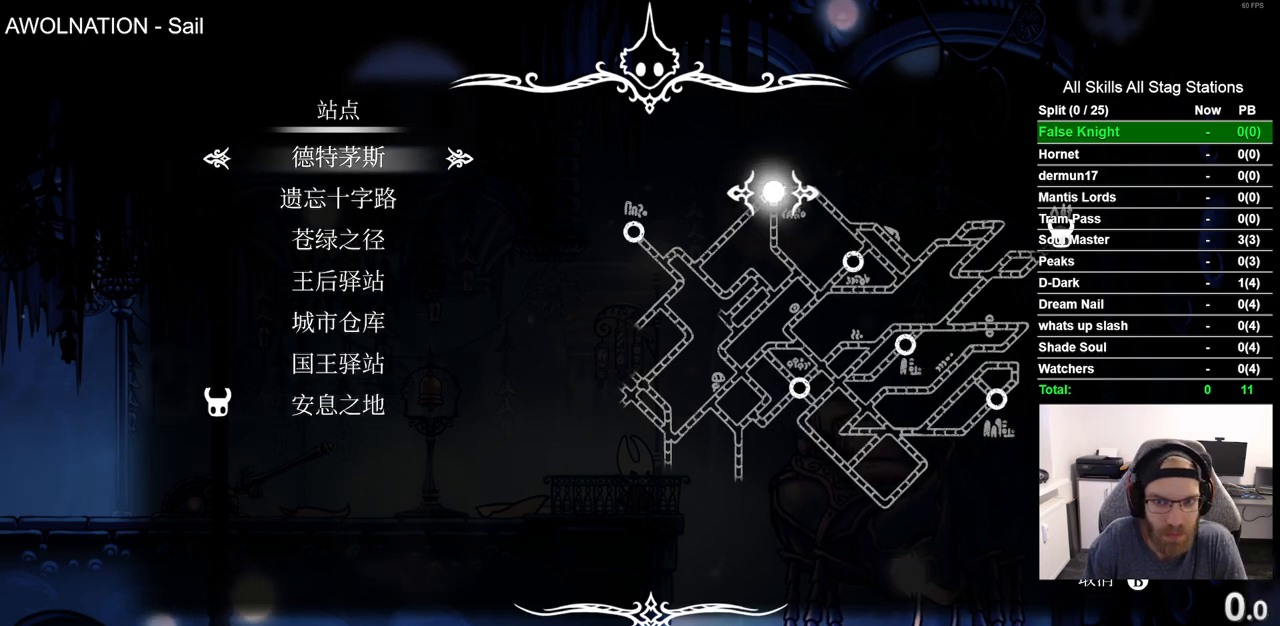
{"buttons": [], "left_stick": "center", "right_stick": "center", "events": [[33, "CROSS", "down"], [100, "CROSS", "up"]]}